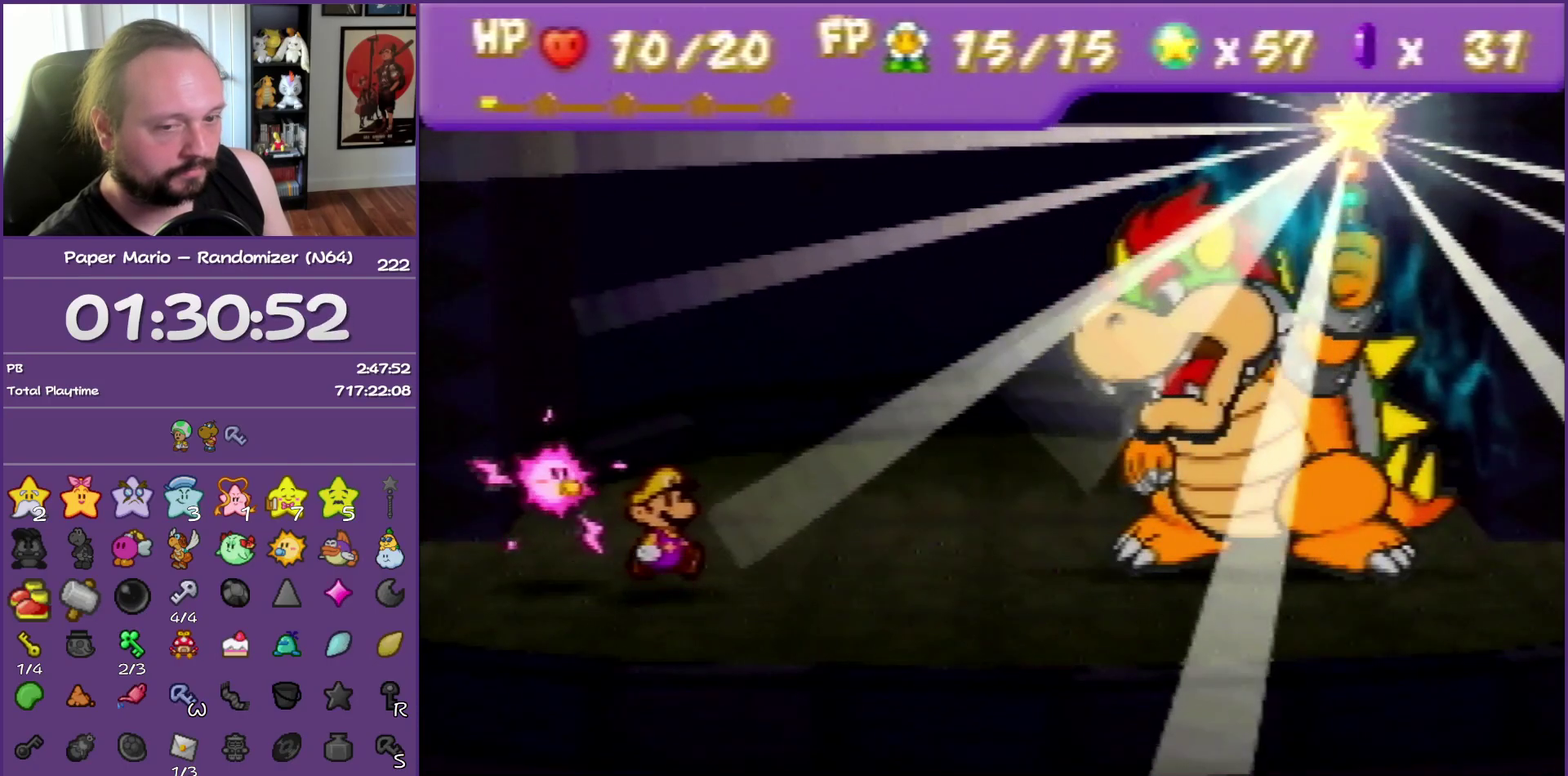
Gameplay with a controller (Nintendo layout); each line is a JSON object with the inputs held at the frame after it. "events" lists button and stick changes between this image and that frame as [ms after this image, input, new state], when the widget could be followed in between. This overlay highlights the sticks when they move; stick clicks (L3) are not distinguishable. Not read: L3 R3 left_stick.
{"buttons": ["B"], "events": []}
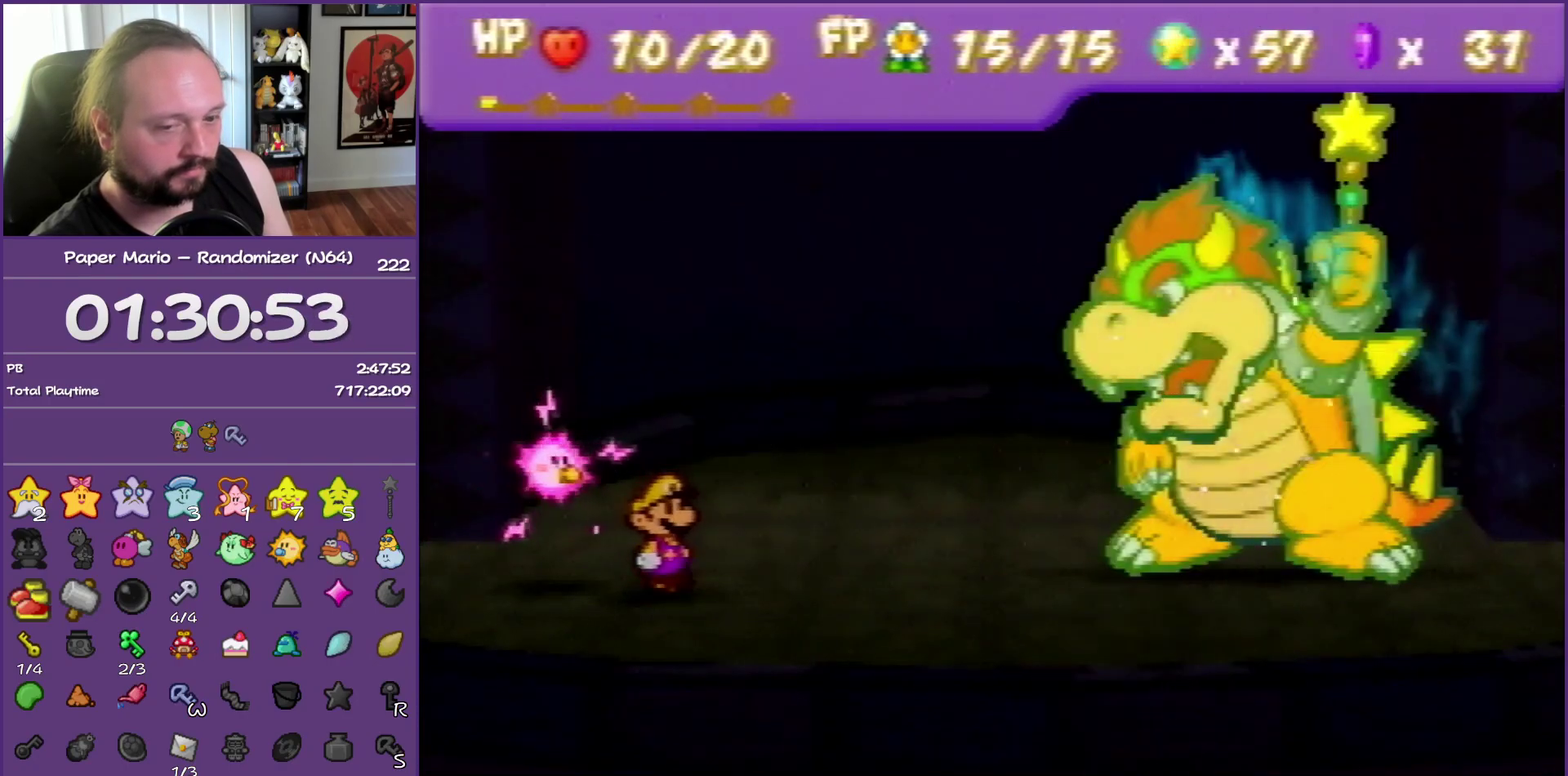
{"buttons": ["B"], "events": []}
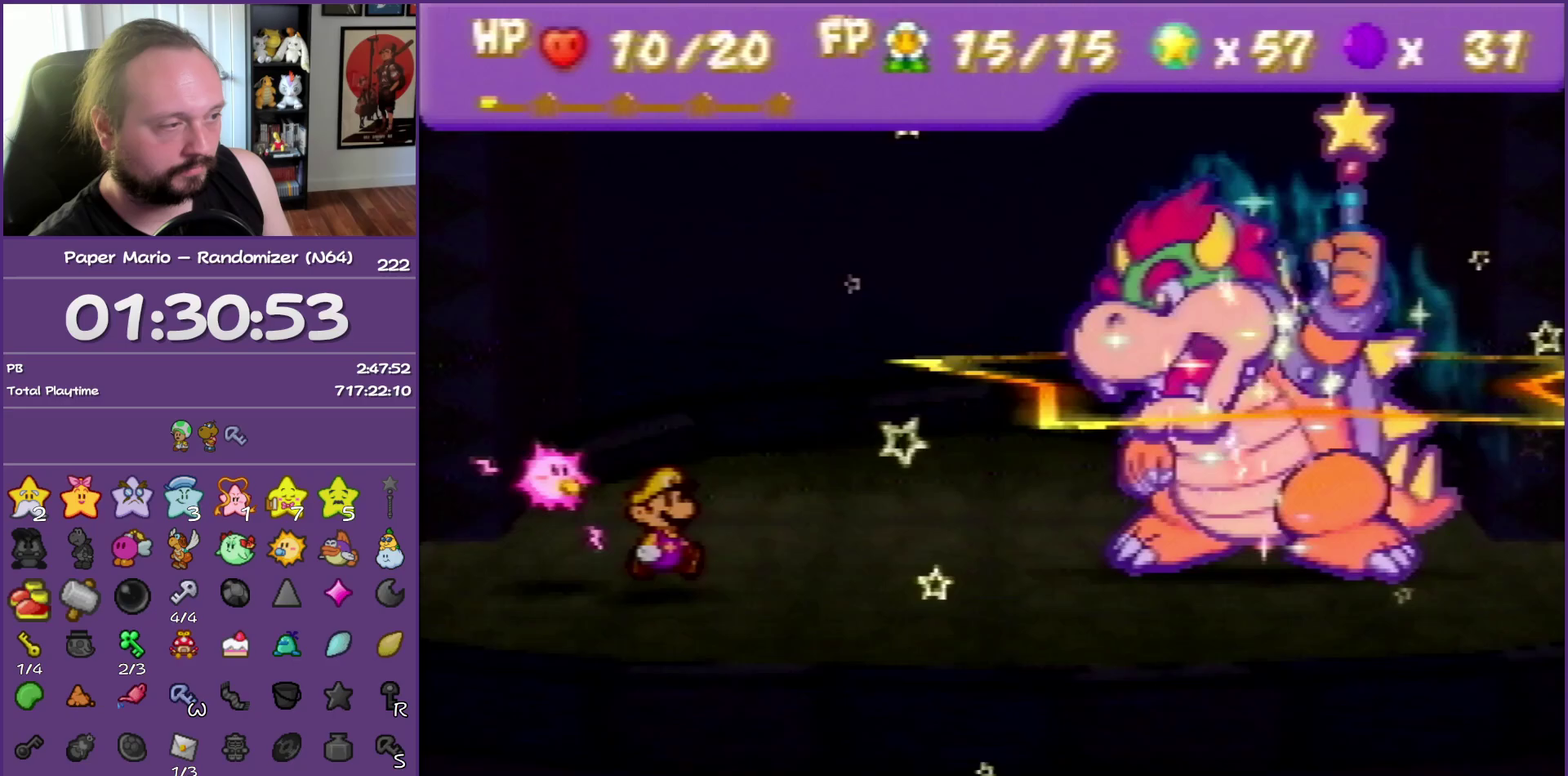
{"buttons": ["B"], "events": []}
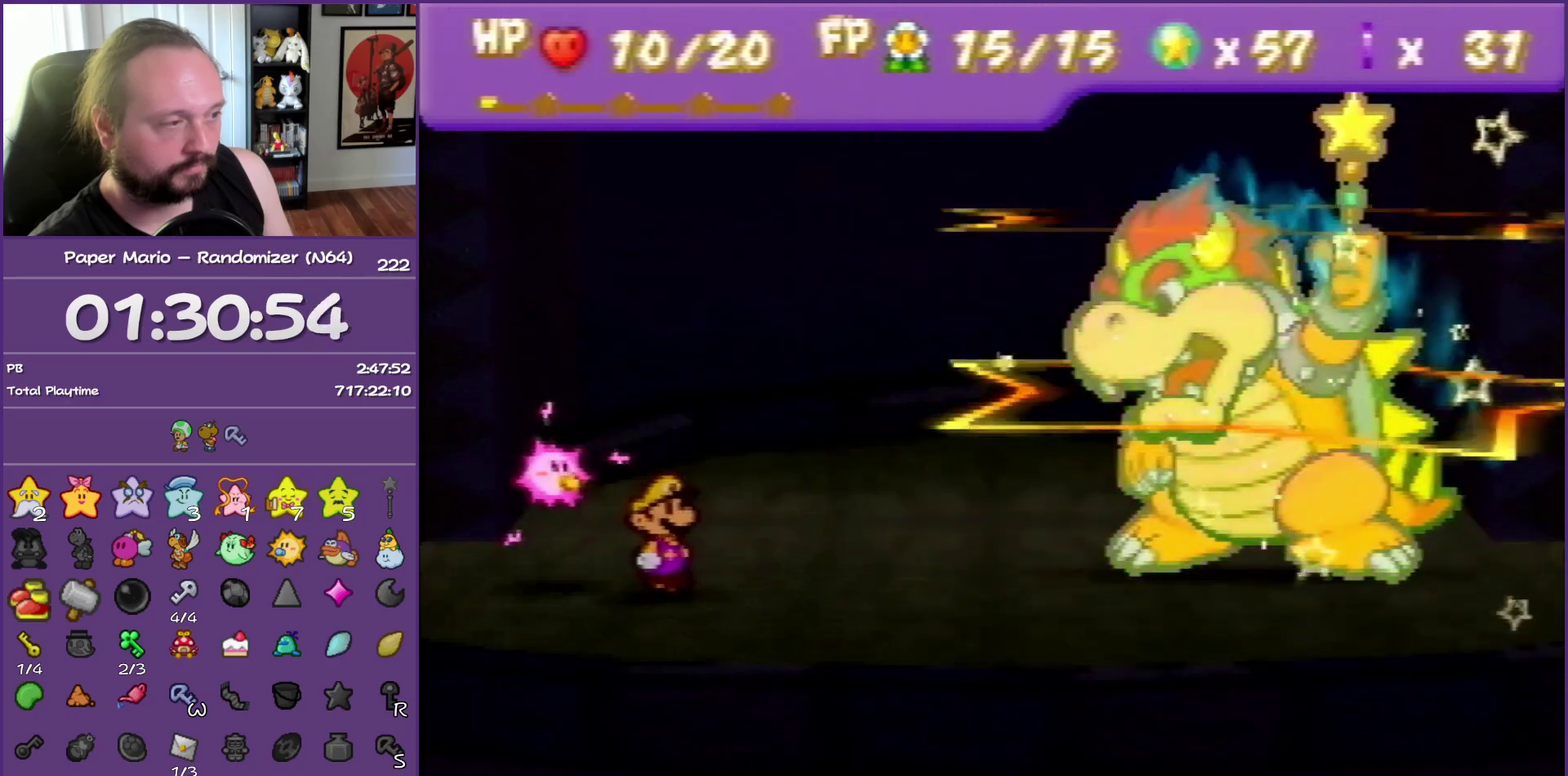
{"buttons": ["B"], "events": []}
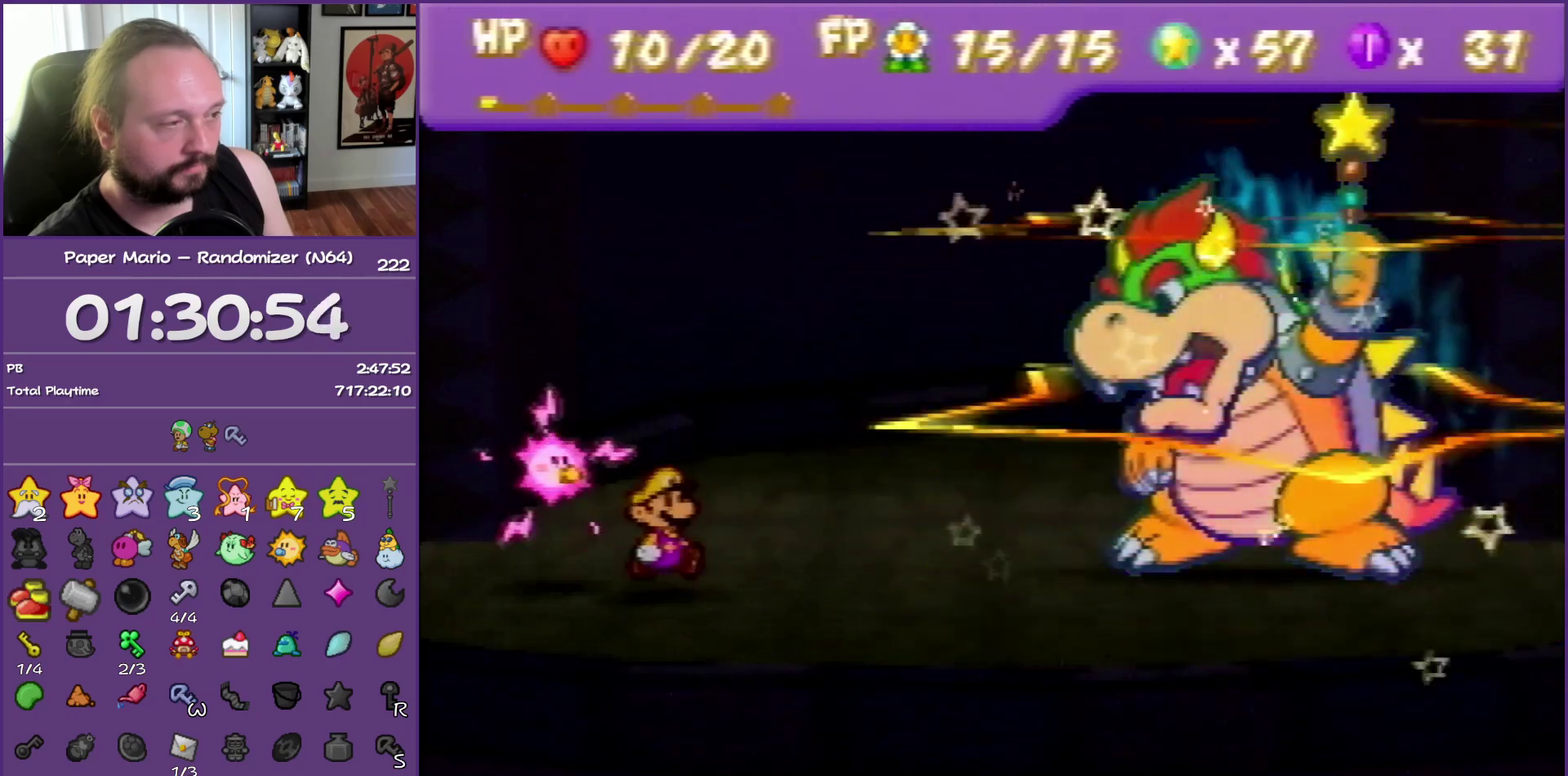
{"buttons": ["B"], "events": []}
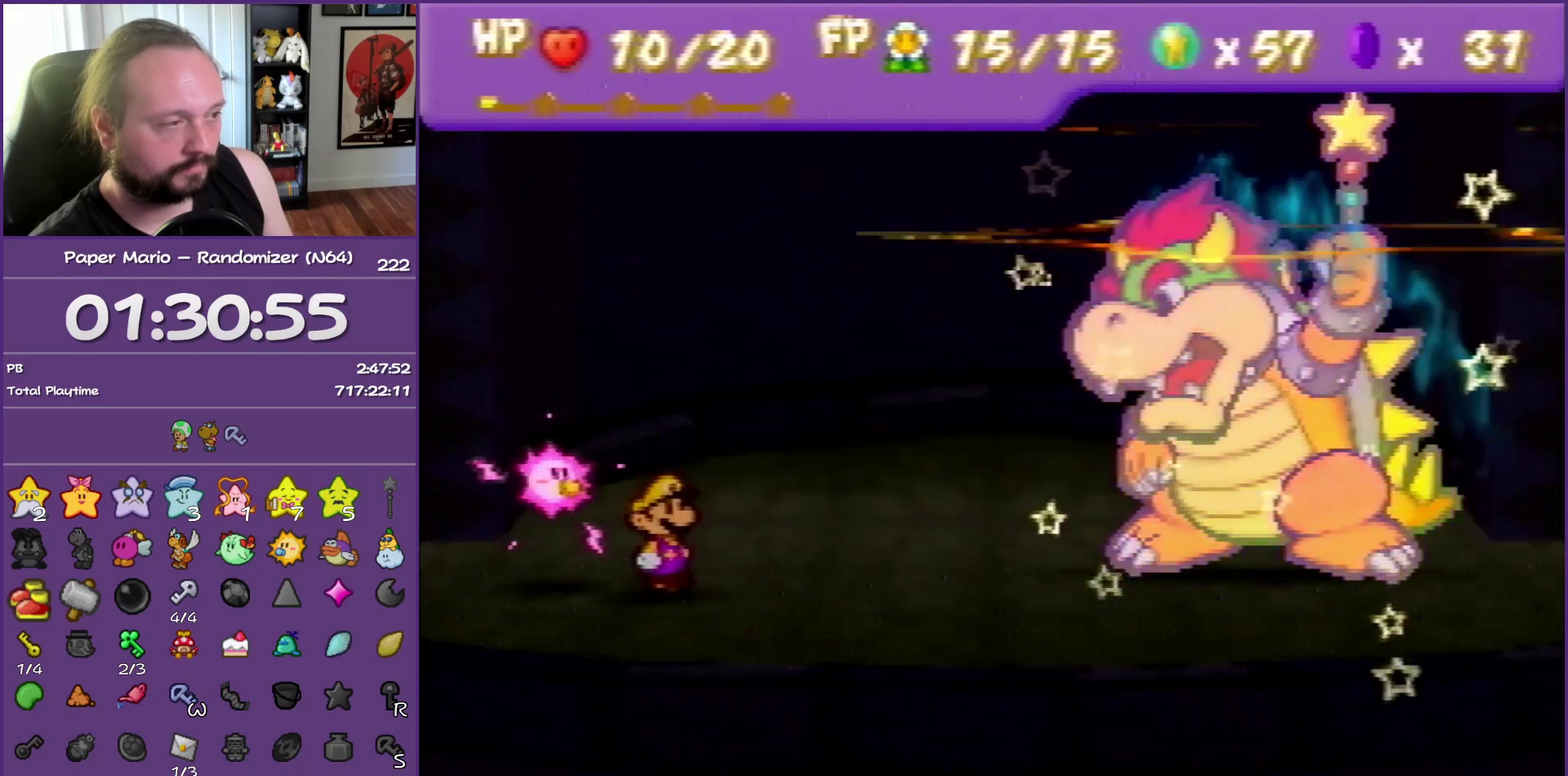
{"buttons": ["B"], "events": []}
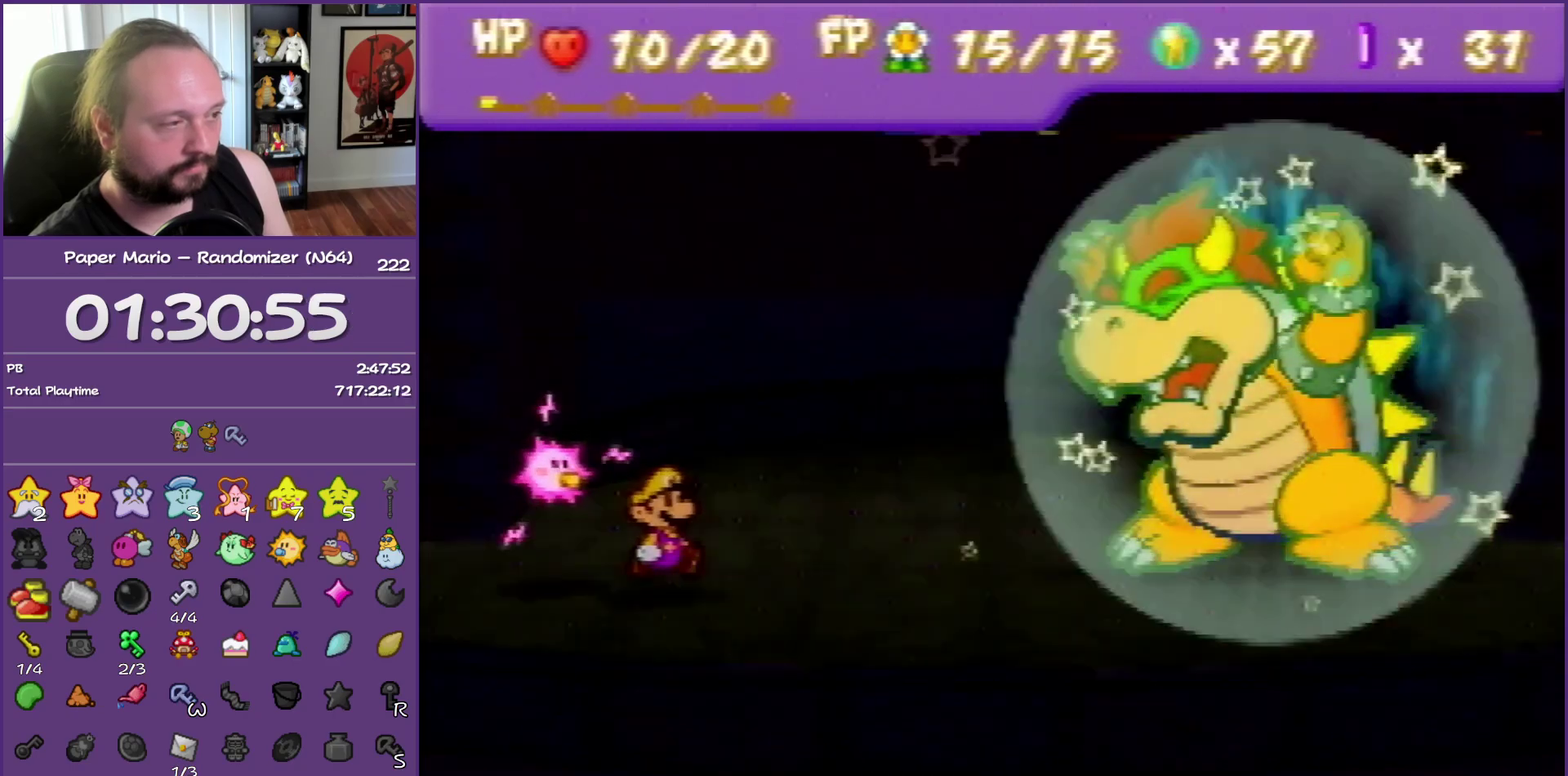
{"buttons": ["B"], "events": []}
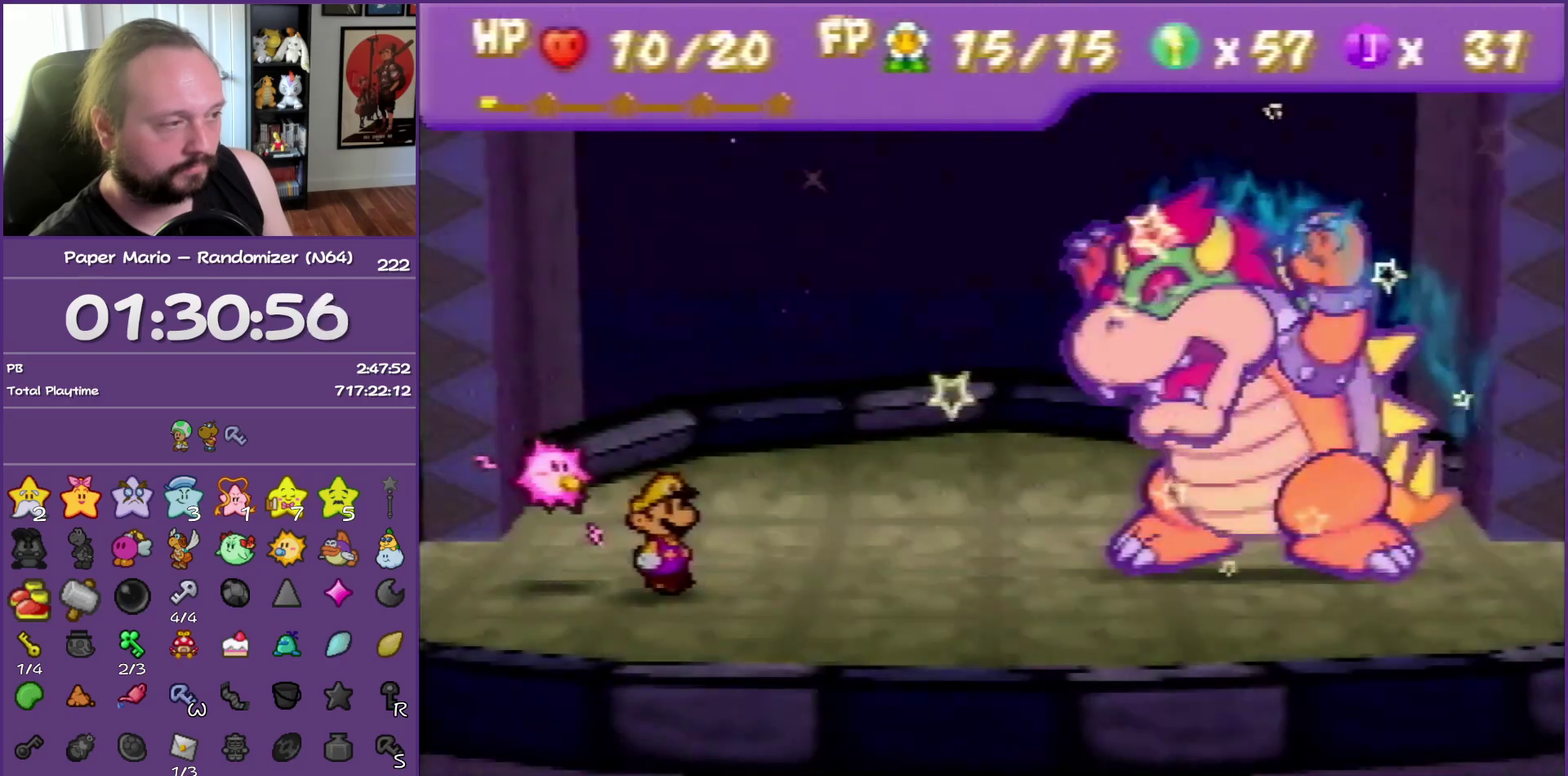
{"buttons": ["B"], "events": []}
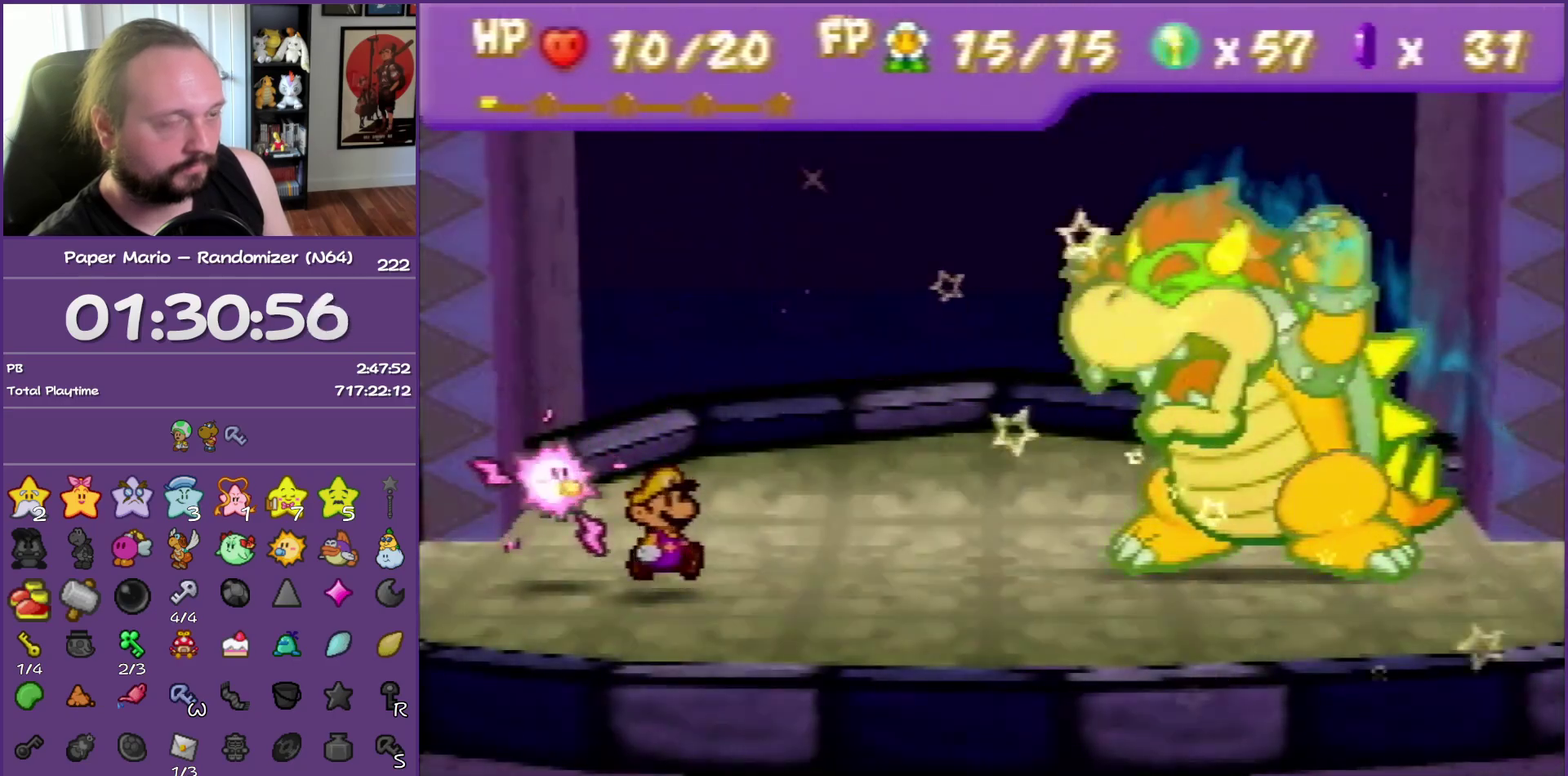
{"buttons": ["B"], "events": []}
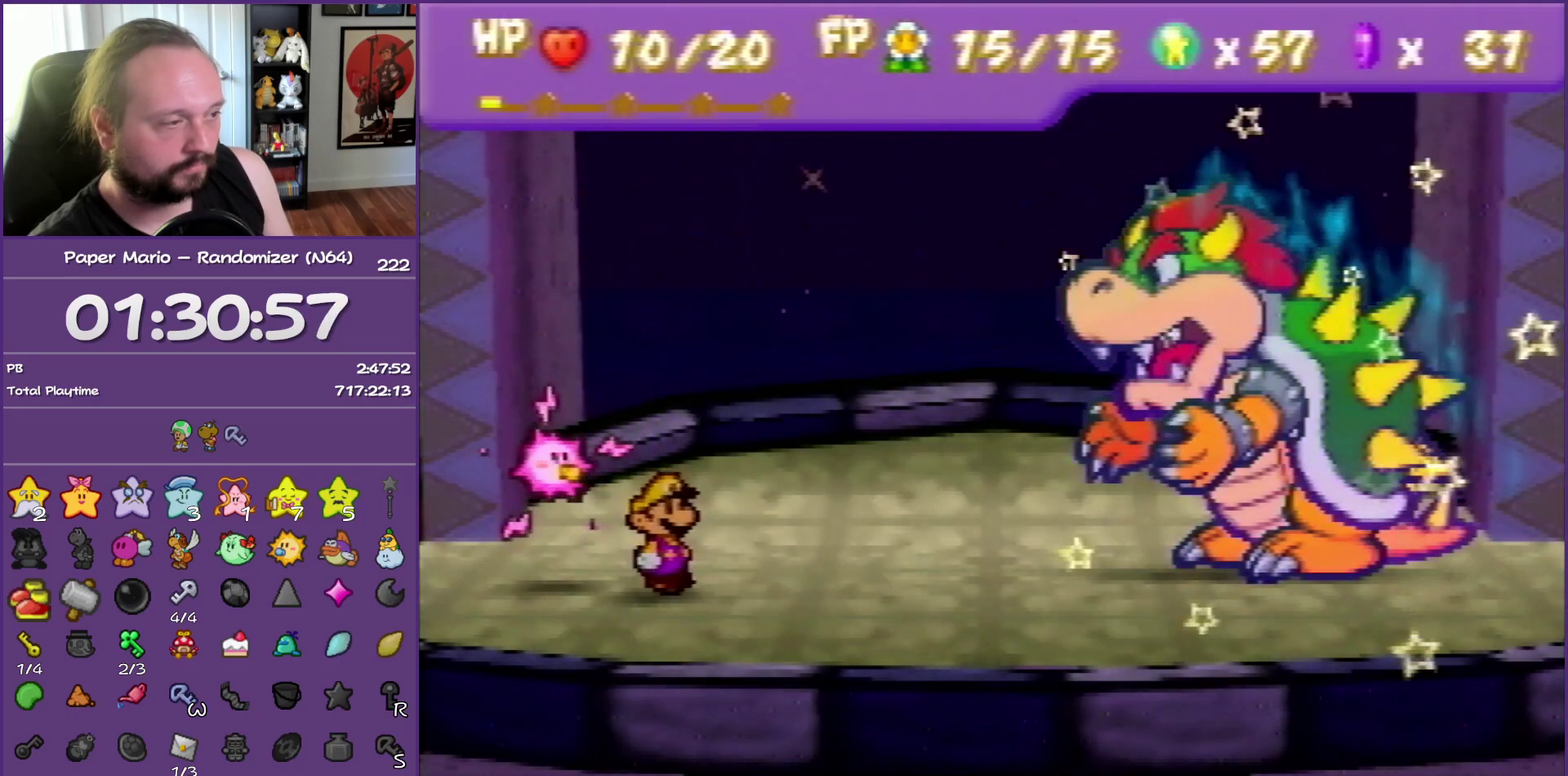
{"buttons": ["B"], "events": []}
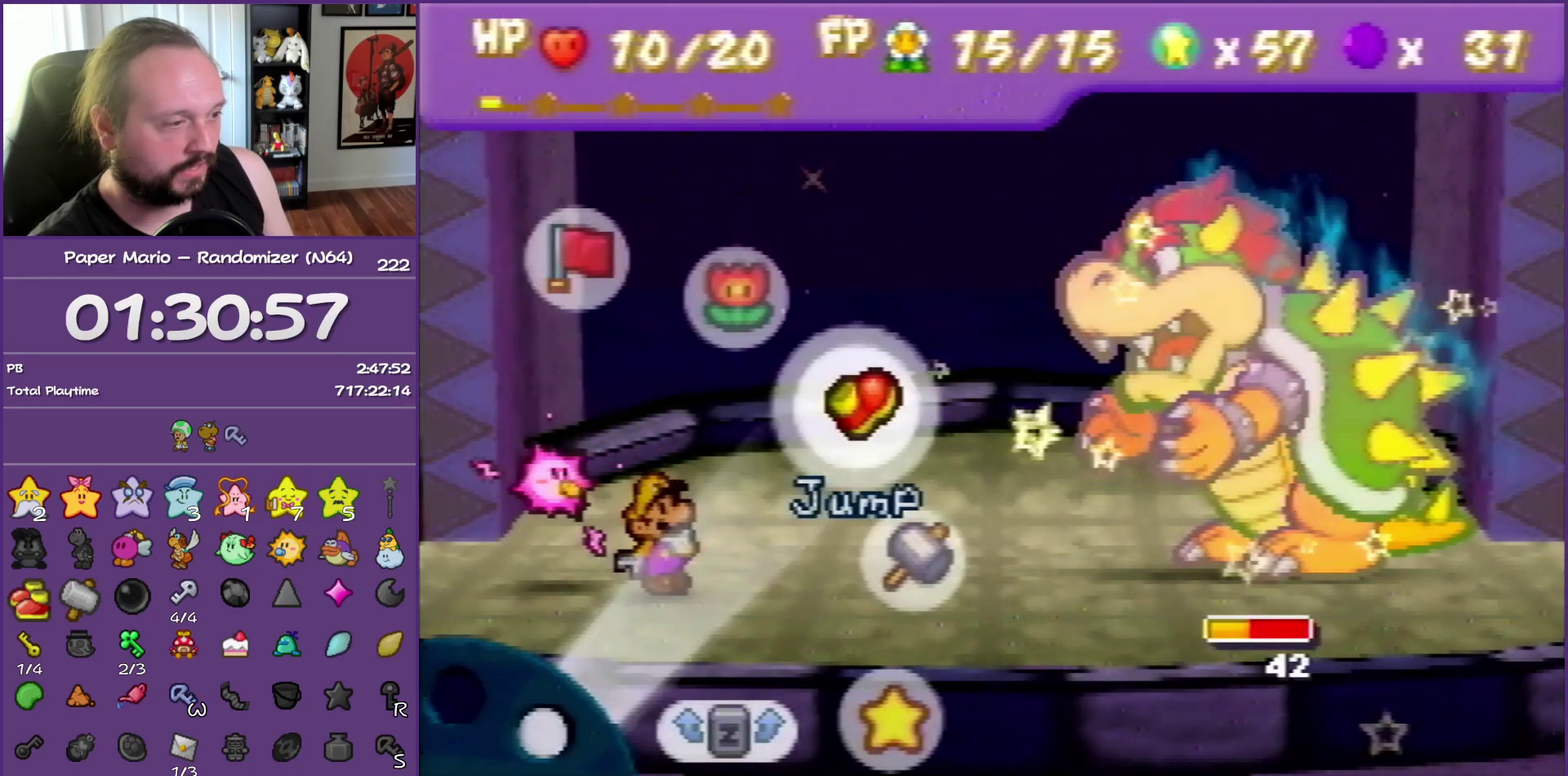
{"buttons": [], "events": [[50, "B", "up"]]}
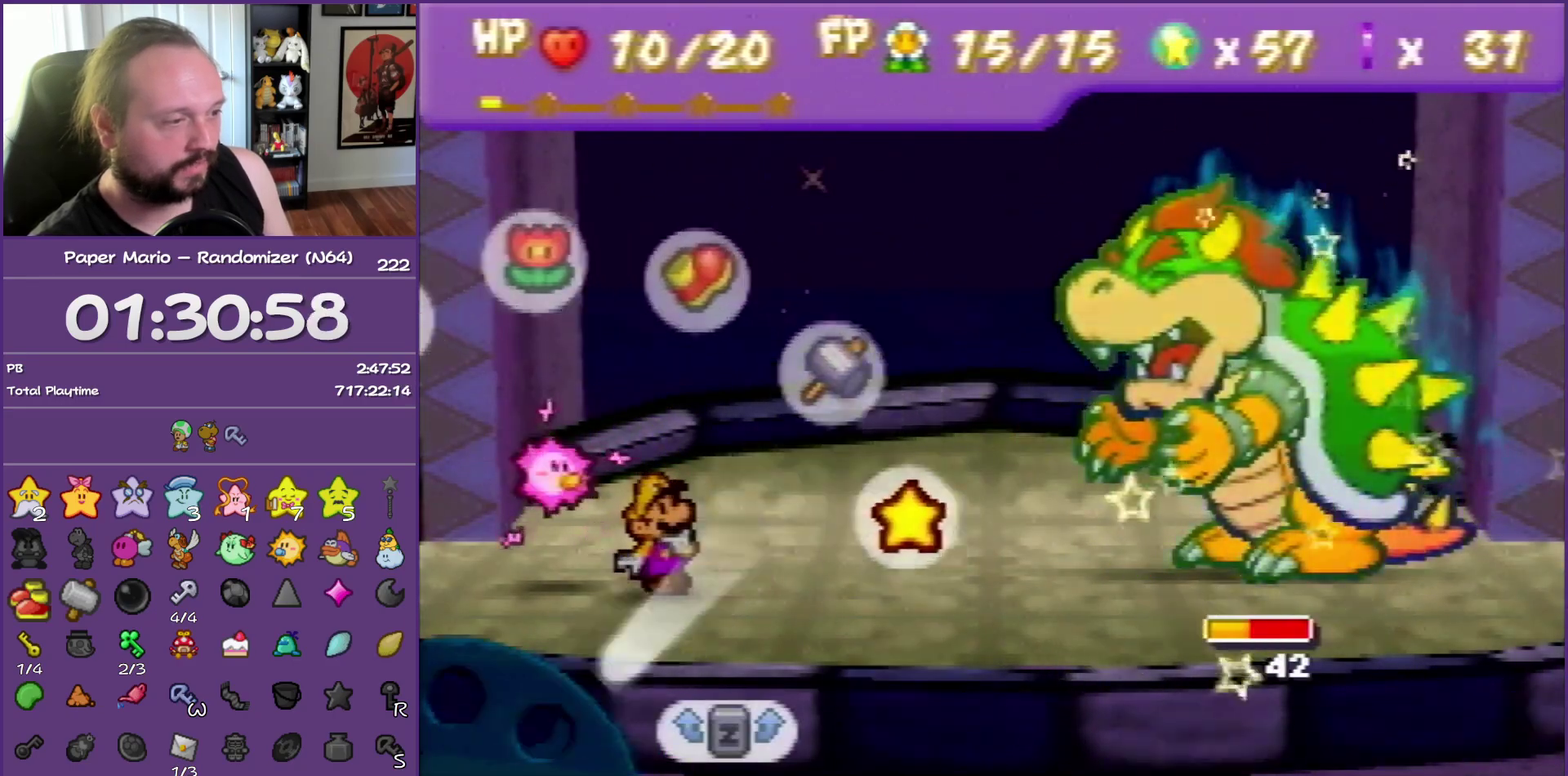
{"buttons": [], "events": [[233, "A", "down"], [367, "A", "up"]]}
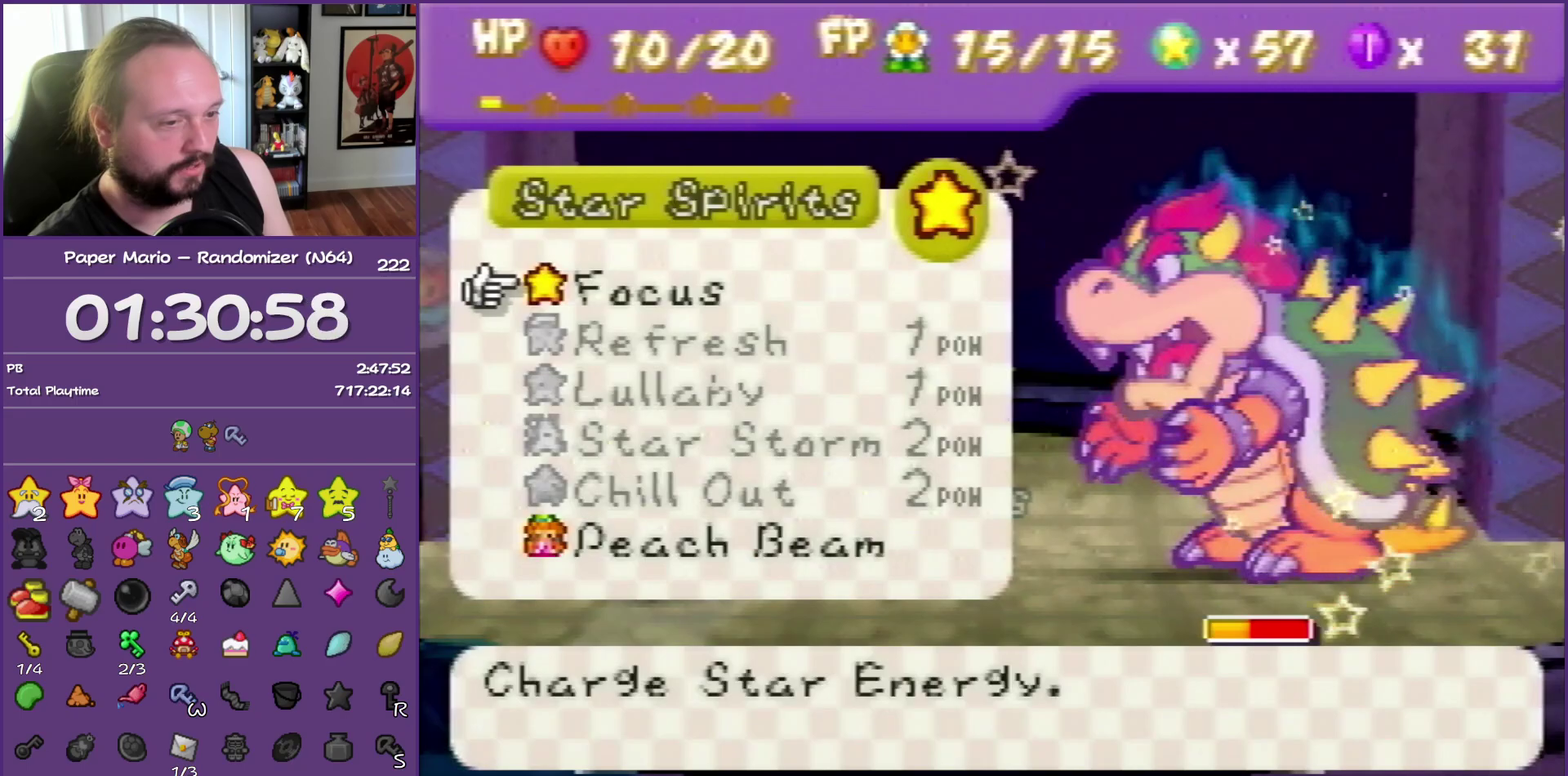
{"buttons": [], "events": [[417, "A", "down"], [483, "A", "up"]]}
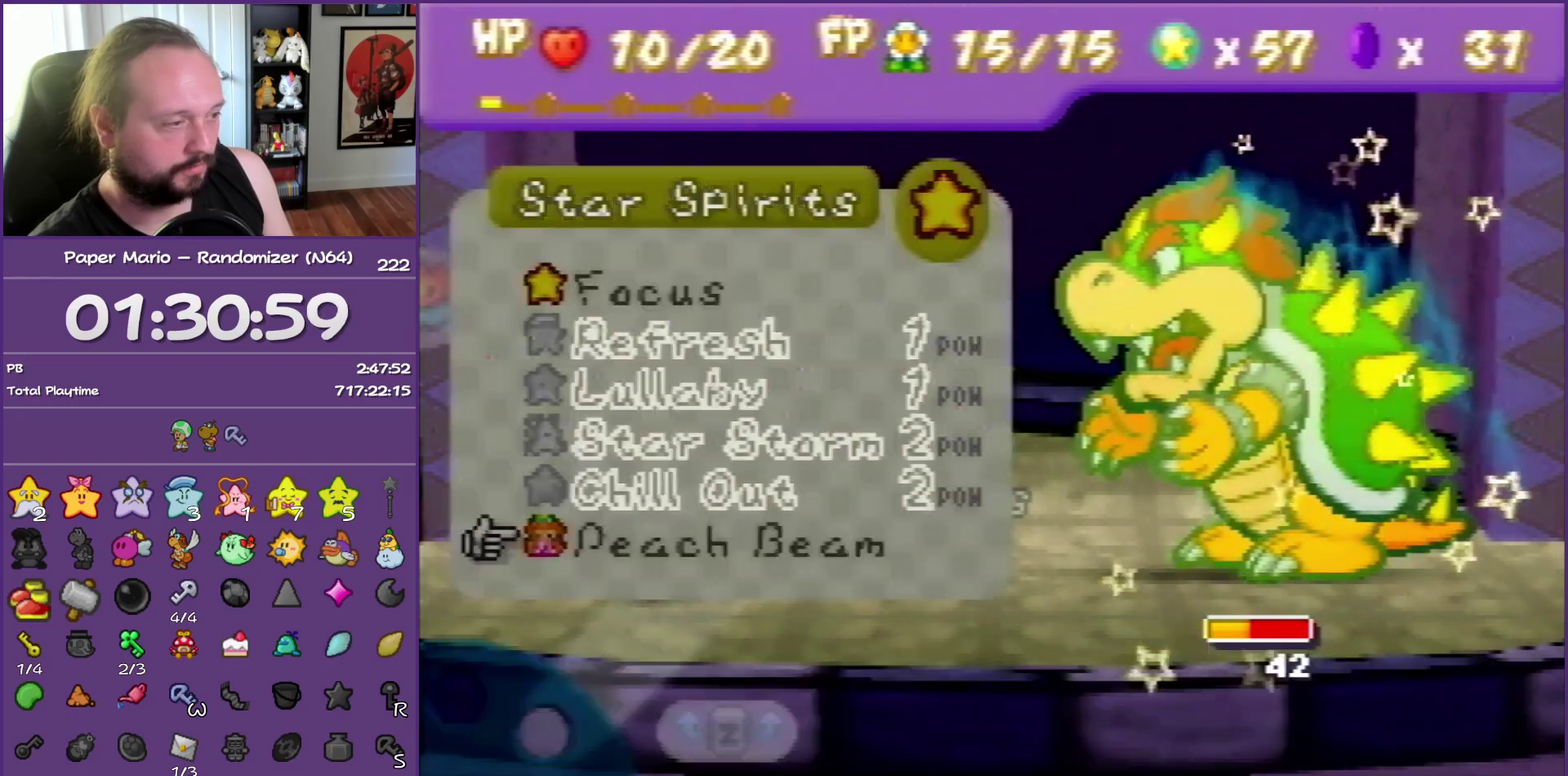
{"buttons": ["A"], "events": [[67, "A", "down"], [150, "A", "up"], [233, "A", "down"], [317, "A", "up"], [400, "A", "down"]]}
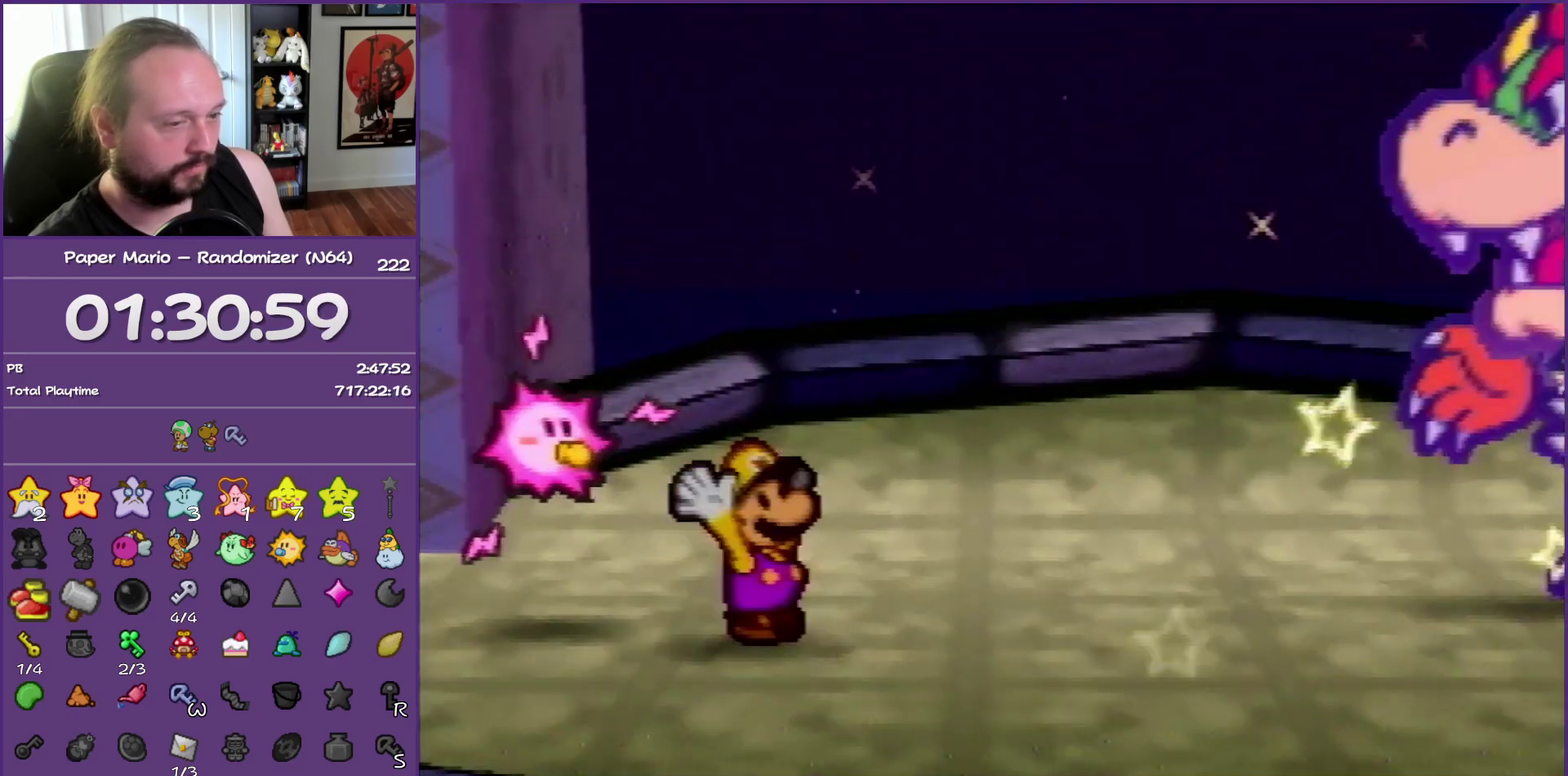
{"buttons": ["B"], "events": [[33, "A", "up"], [50, "B", "down"]]}
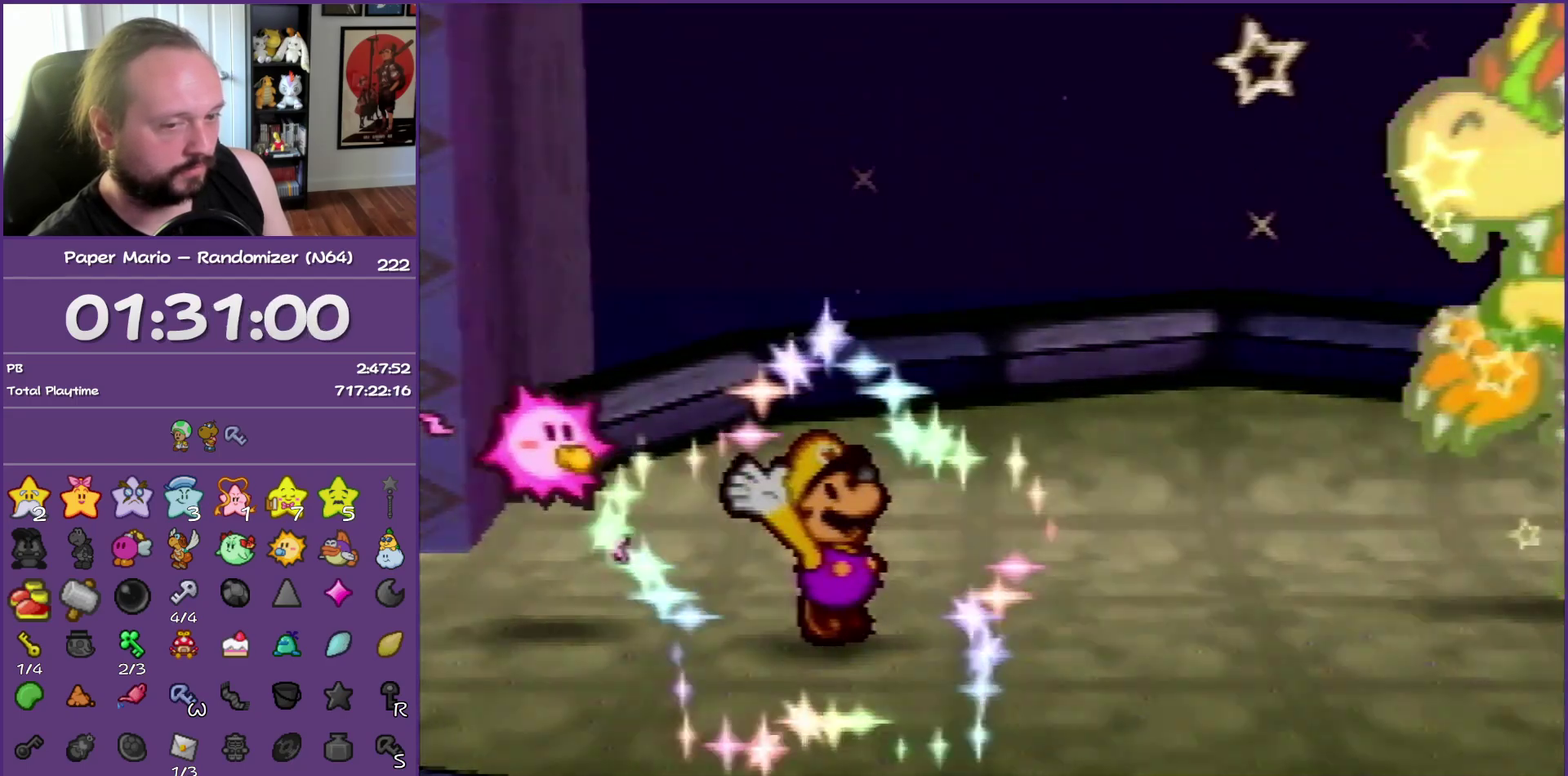
{"buttons": ["B"], "events": []}
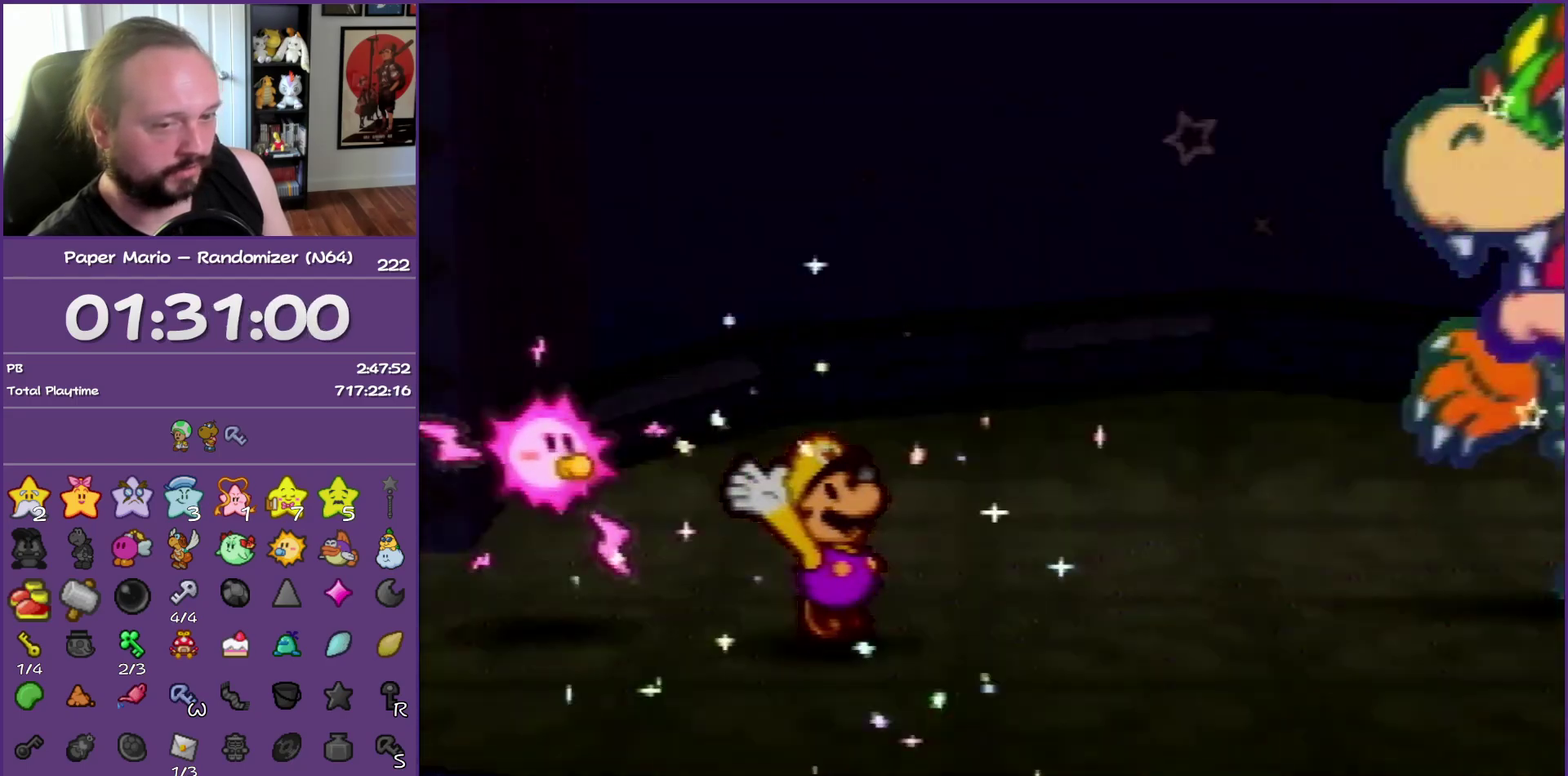
{"buttons": ["B"], "events": []}
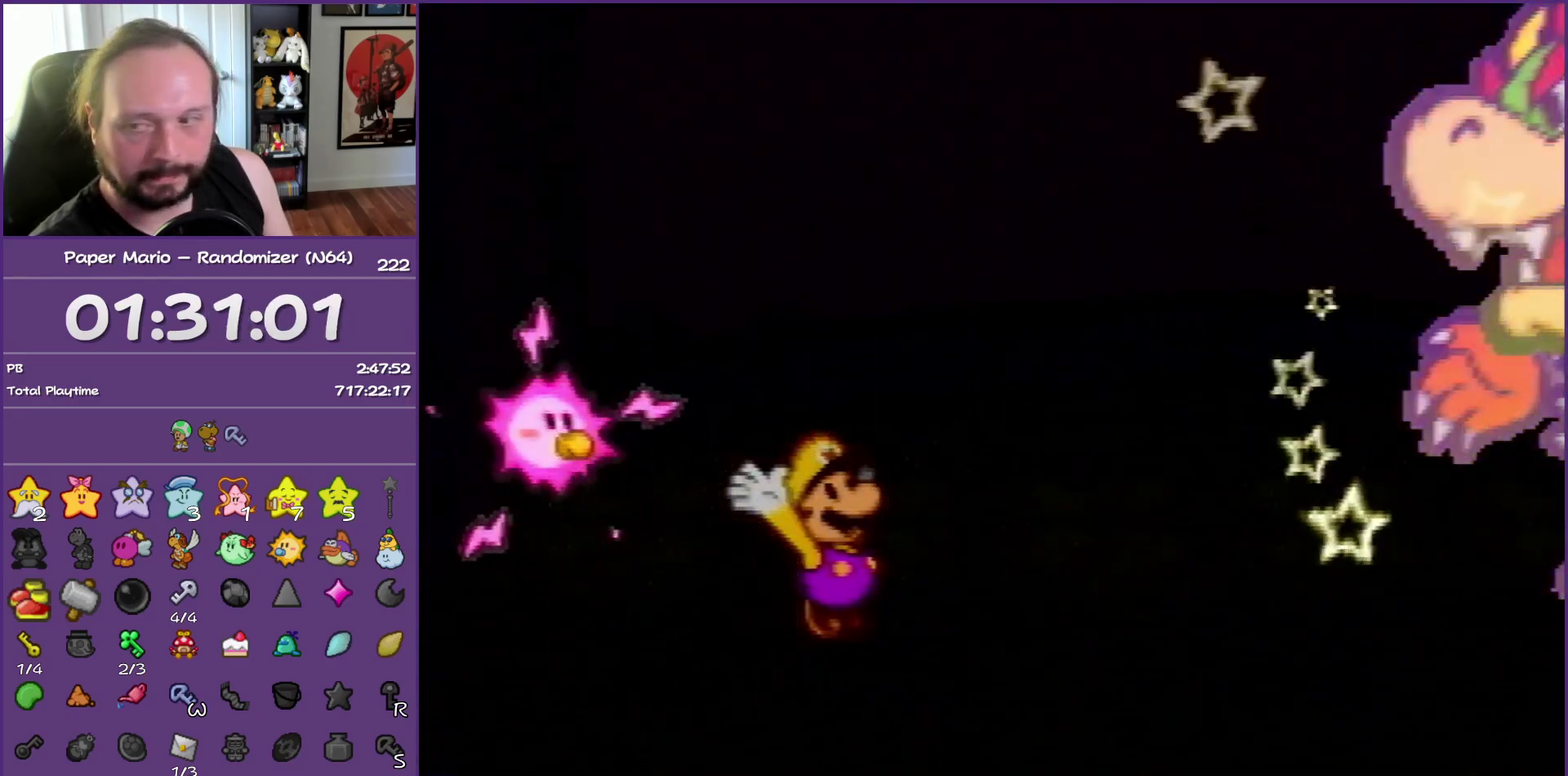
{"buttons": ["B"], "events": []}
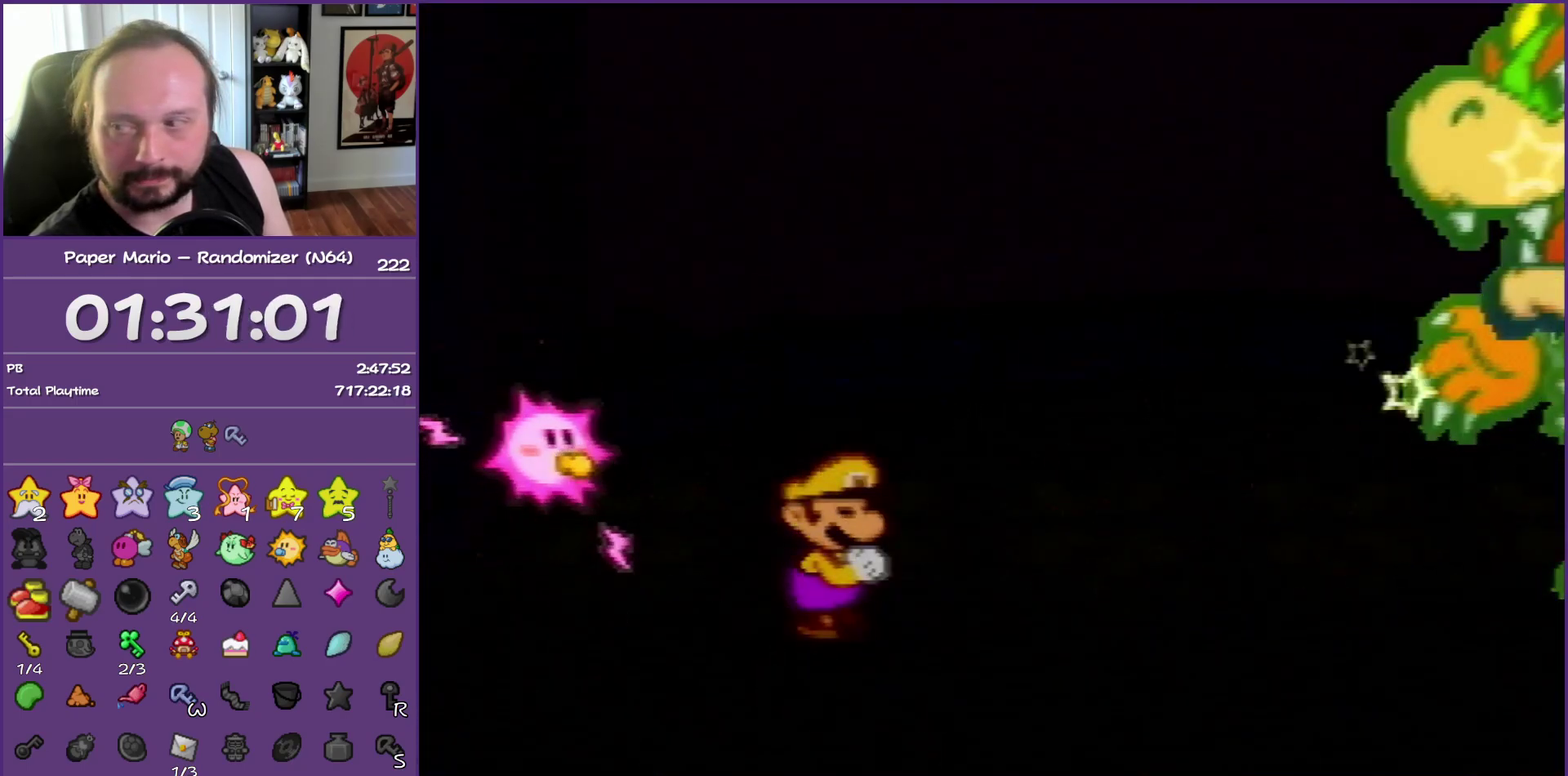
{"buttons": ["B"], "events": []}
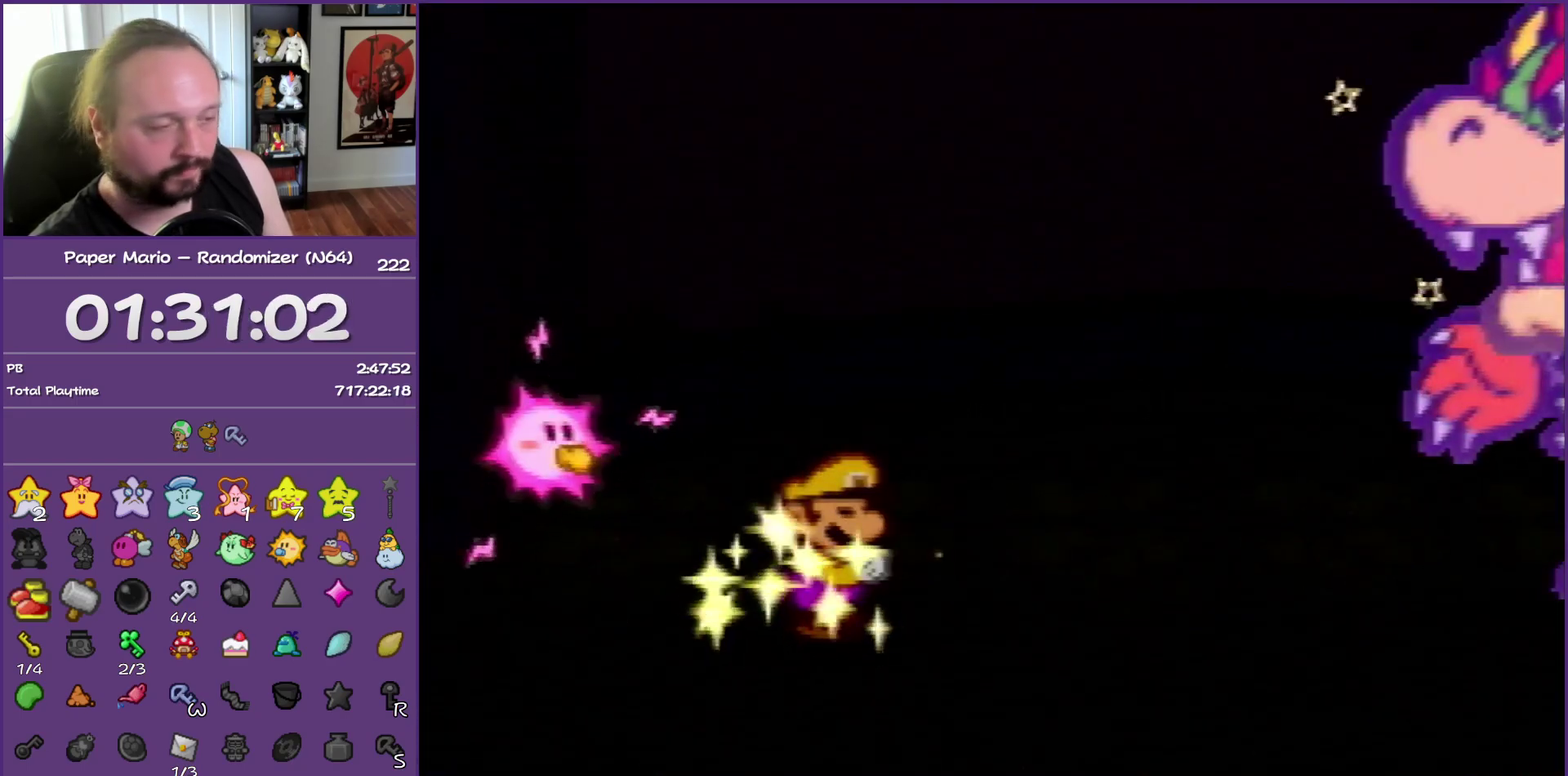
{"buttons": ["B"], "events": []}
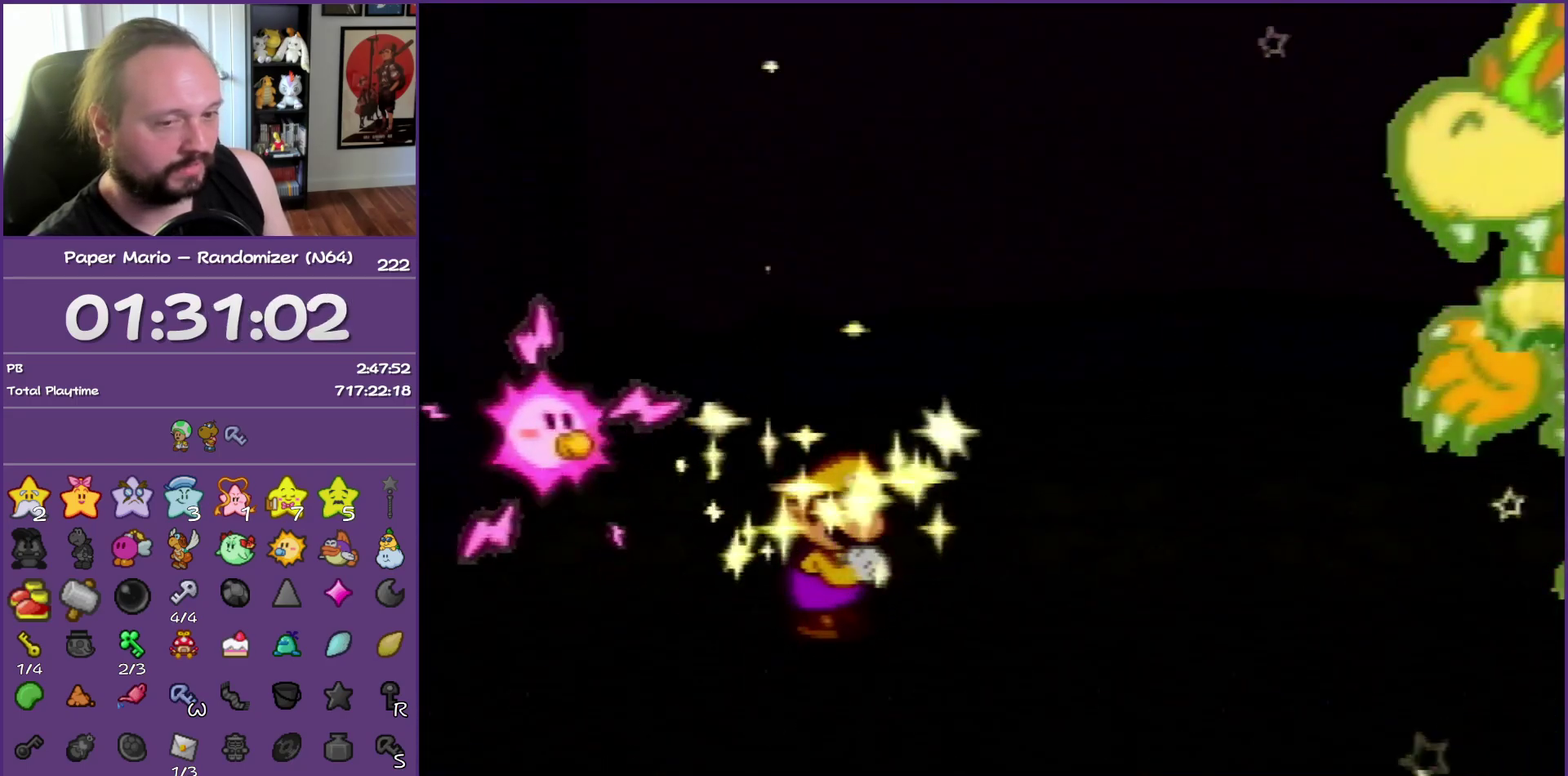
{"buttons": ["B"], "events": []}
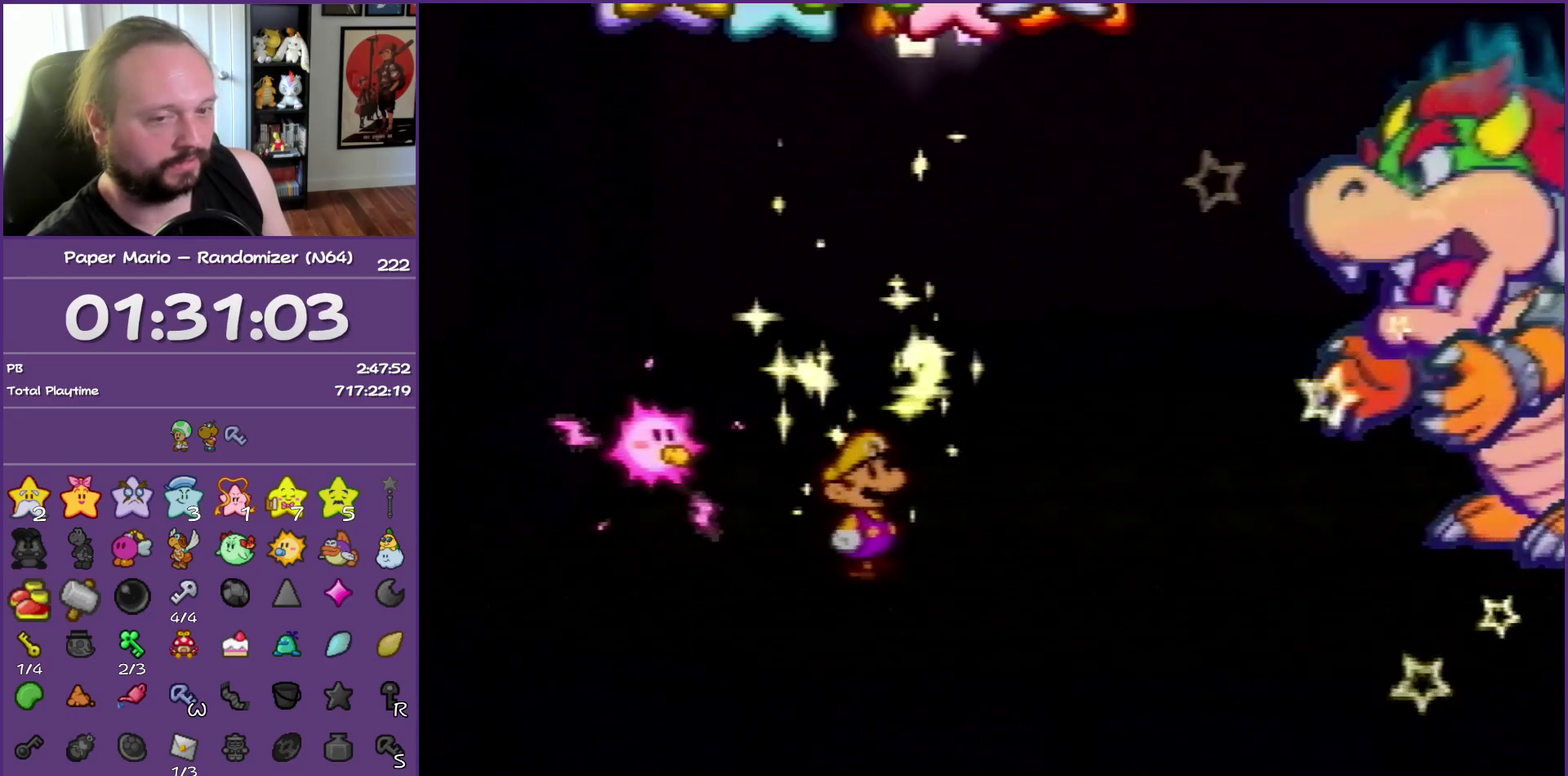
{"buttons": ["B"], "events": []}
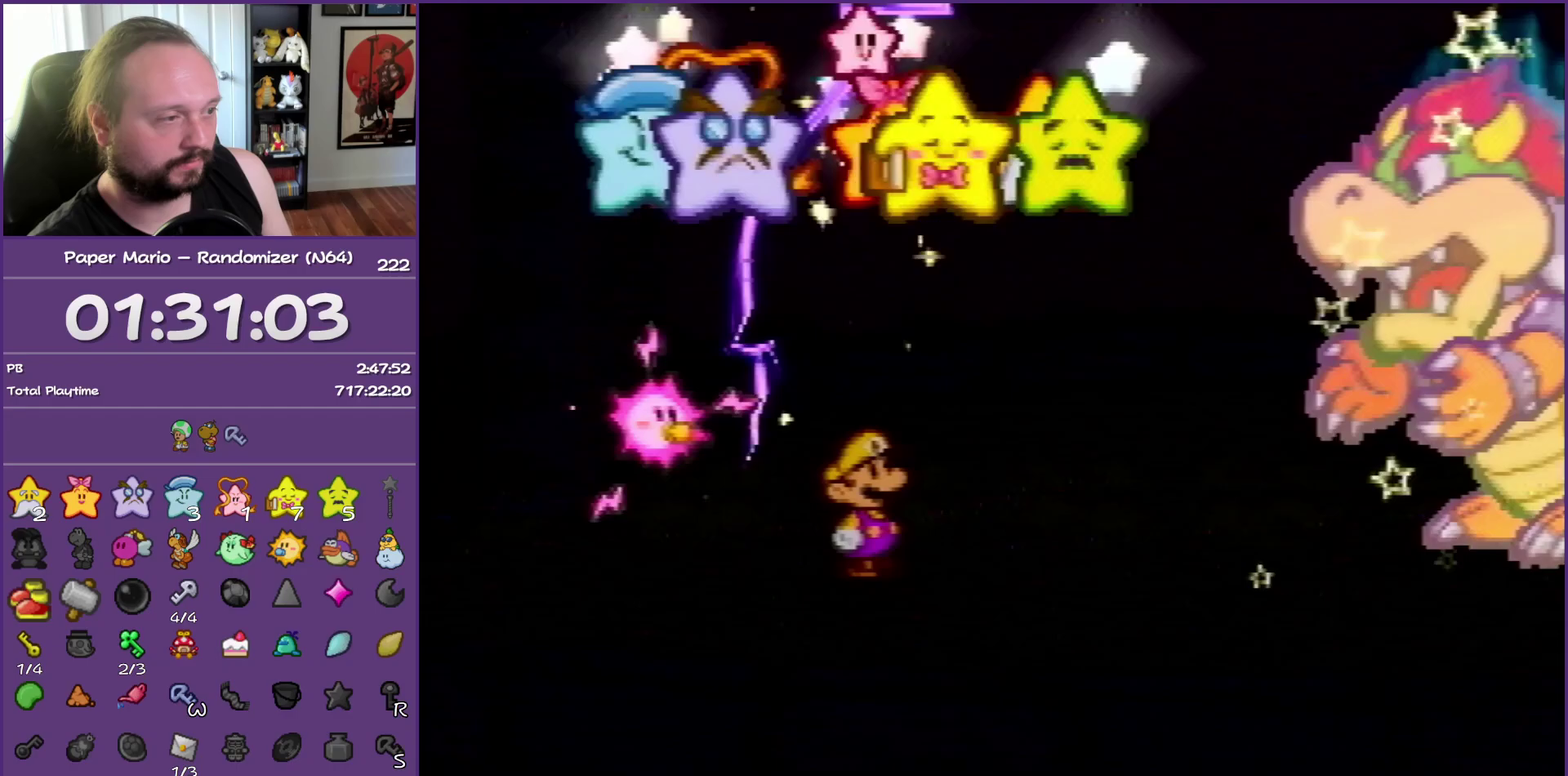
{"buttons": ["B"], "events": []}
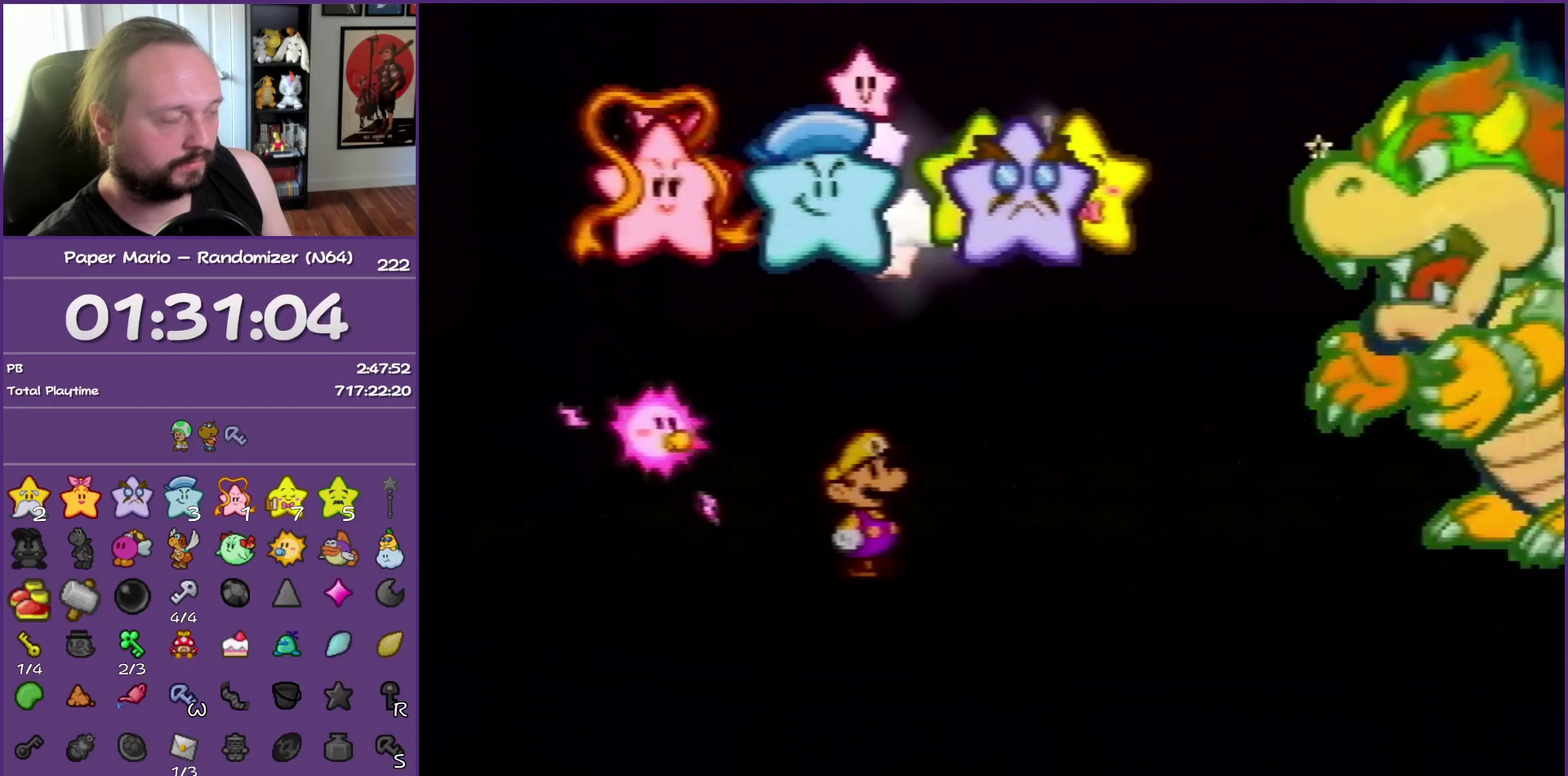
{"buttons": ["B"], "events": []}
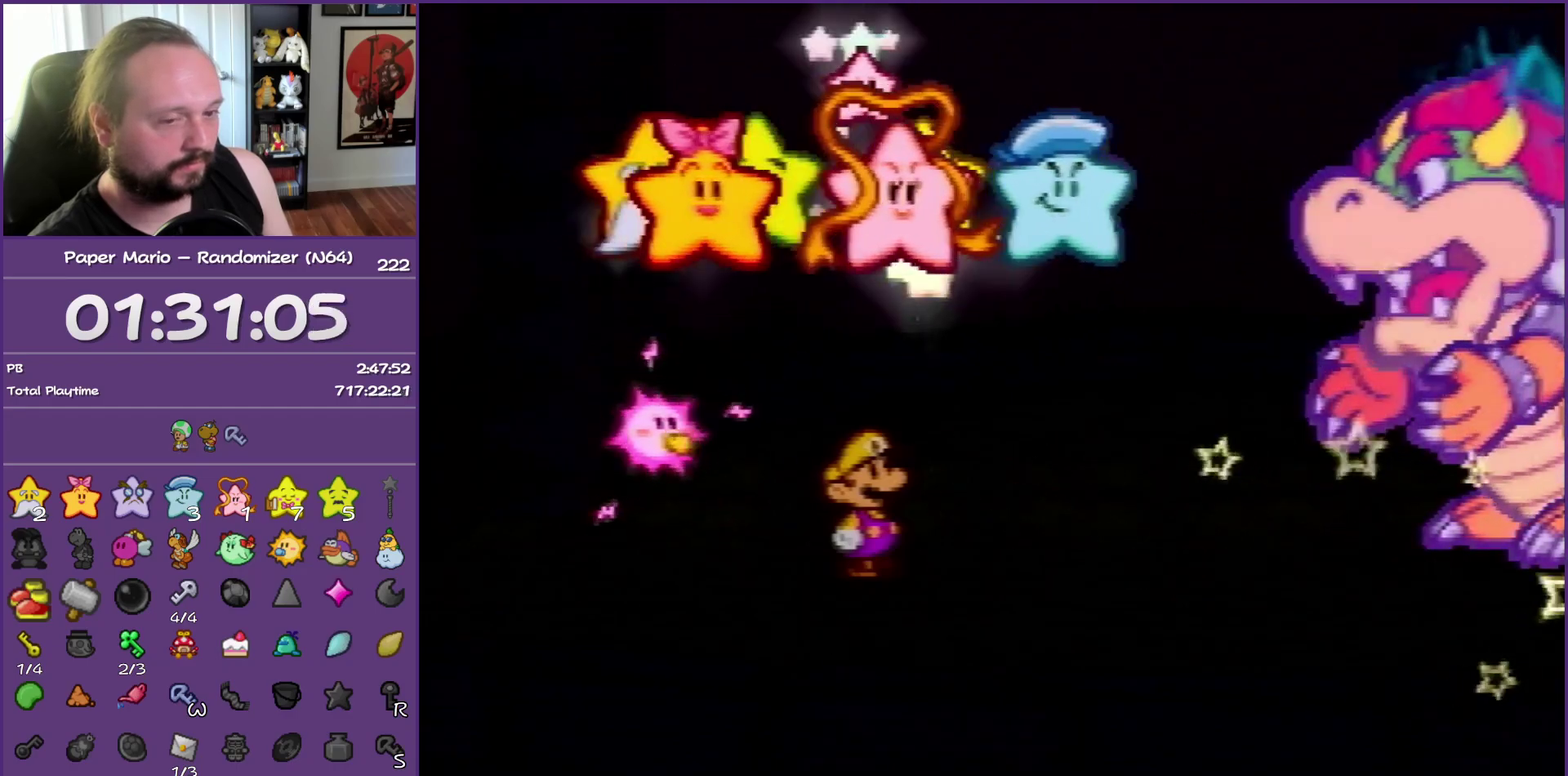
{"buttons": ["B"], "events": []}